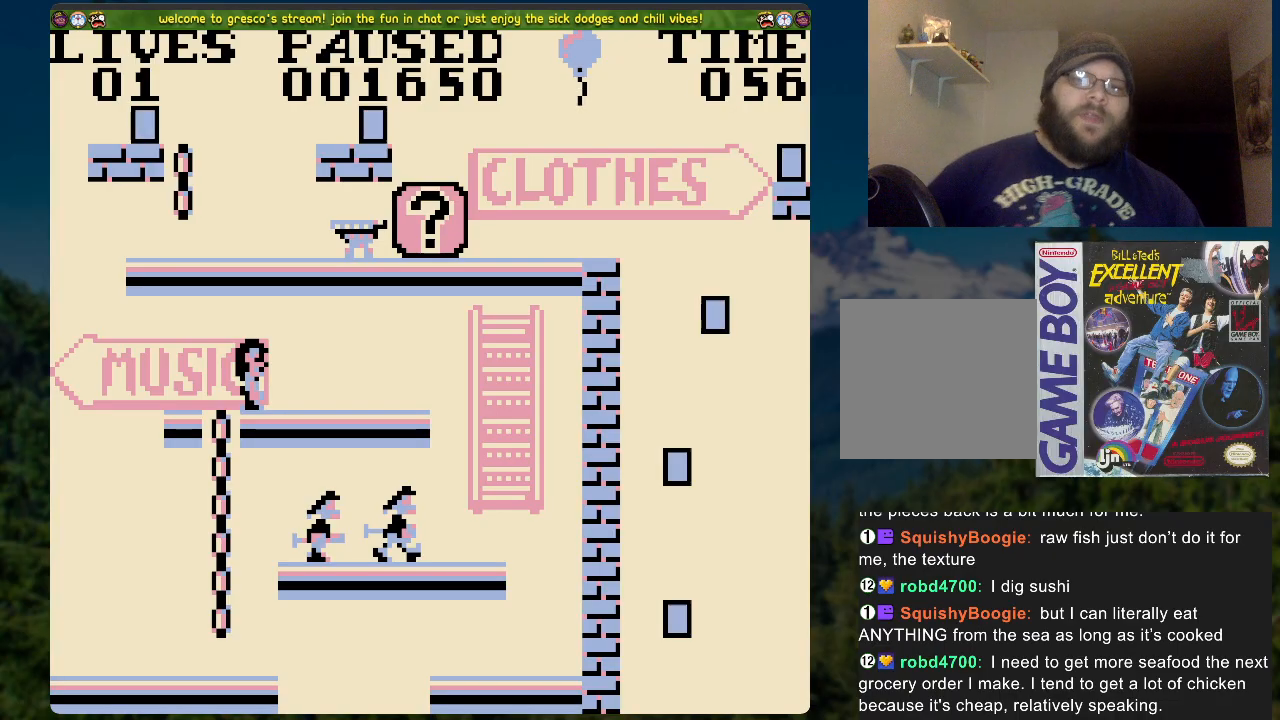
Gameplay with a controller (Xbox layout); each line is a JSON object with the inputs held at the frame after it. "events" lists button and stick changes between this image and that frame as [ms after this image, input, new state], when the widget could be followed in between.
{"buttons": [], "left_stick": "center", "right_stick": "center", "events": [[334, "START", "down"], [468, "START", "up"]]}
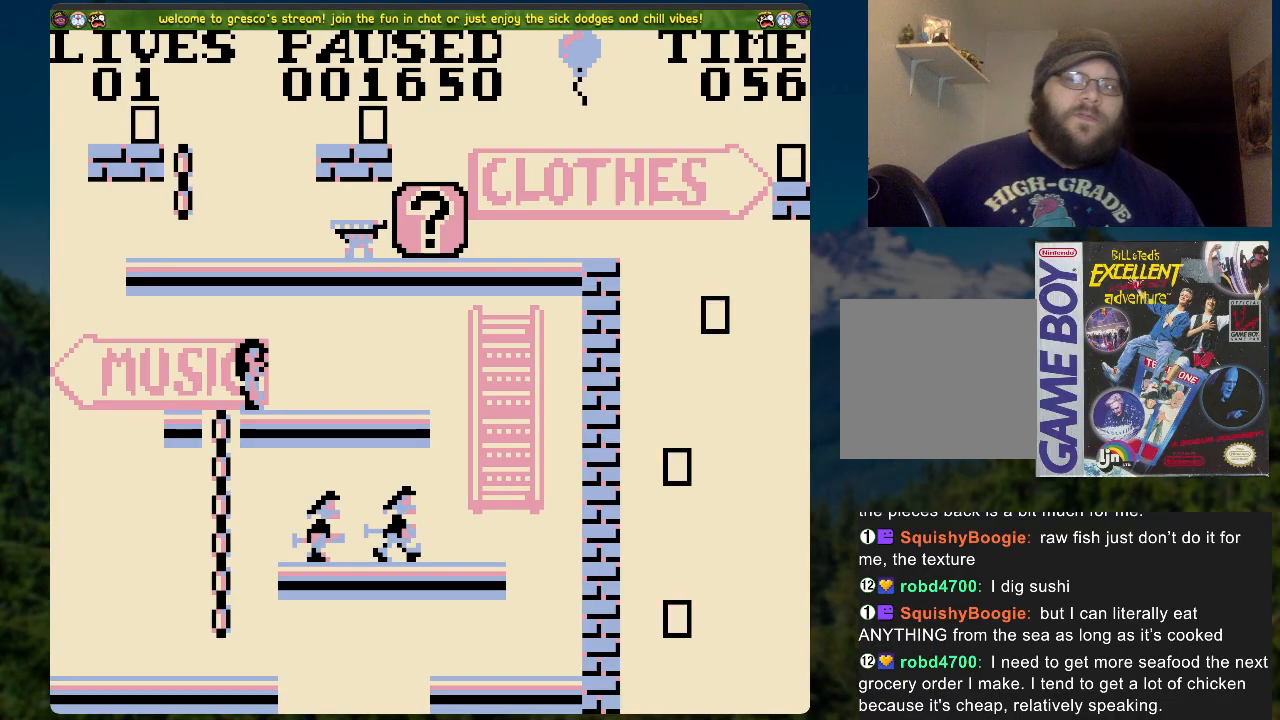
{"buttons": ["DPAD_LEFT"], "left_stick": "center", "right_stick": "center", "events": [[134, "DPAD_LEFT", "down"], [285, "DPAD_LEFT", "up"], [485, "DPAD_LEFT", "down"]]}
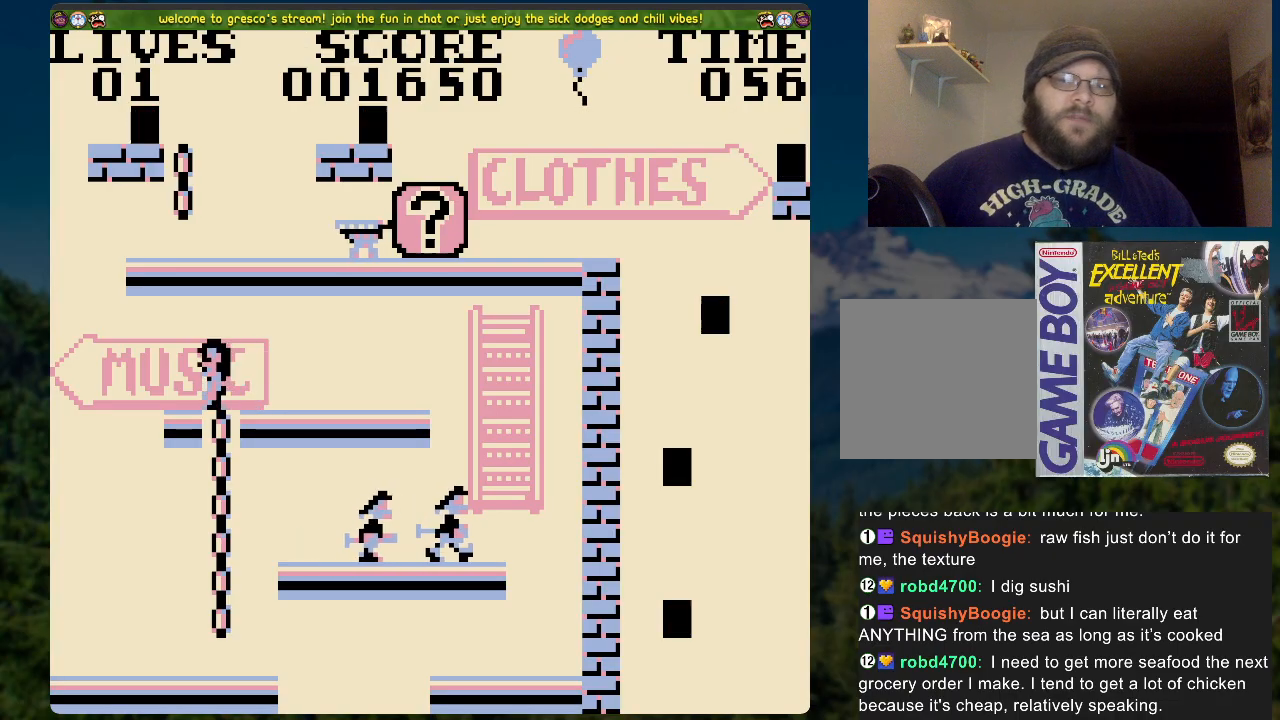
{"buttons": ["X"], "left_stick": "center", "right_stick": "center", "events": [[101, "DPAD_LEFT", "up"], [201, "DPAD_RIGHT", "down"], [318, "DPAD_RIGHT", "up"], [368, "X", "down"]]}
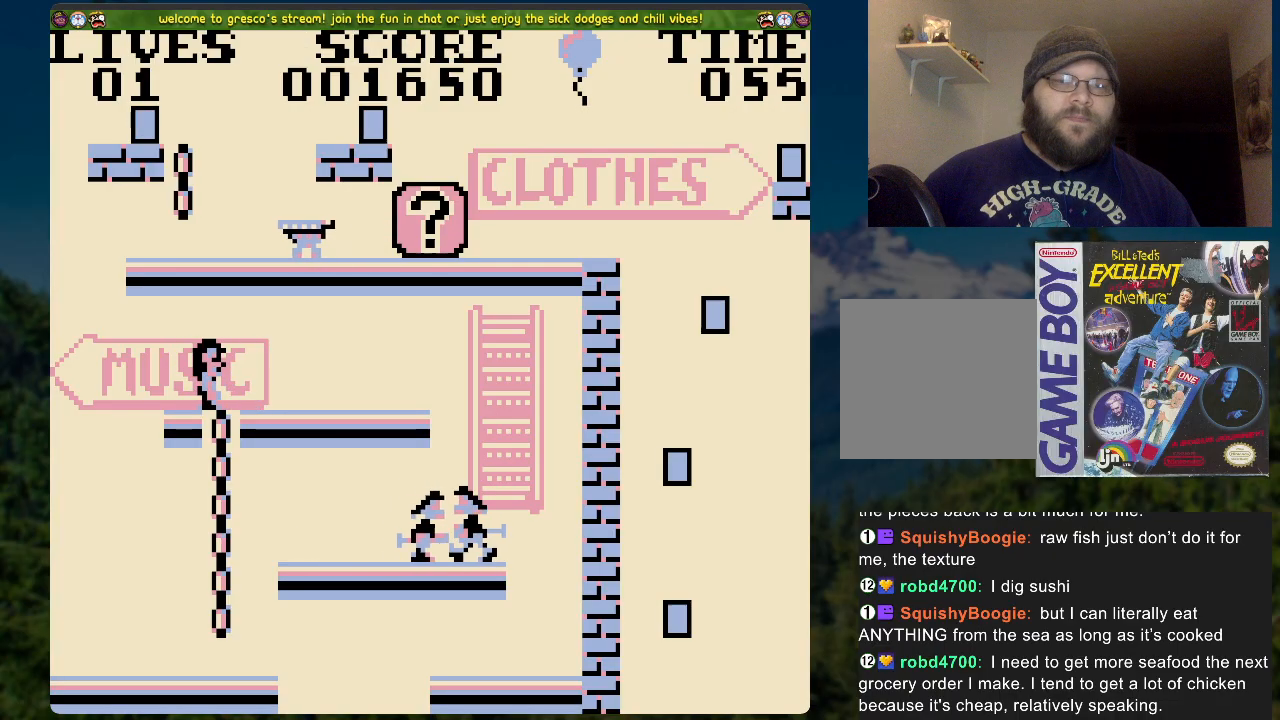
{"buttons": ["X", "DPAD_RIGHT"], "left_stick": "center", "right_stick": "center", "events": [[134, "DPAD_RIGHT", "down"]]}
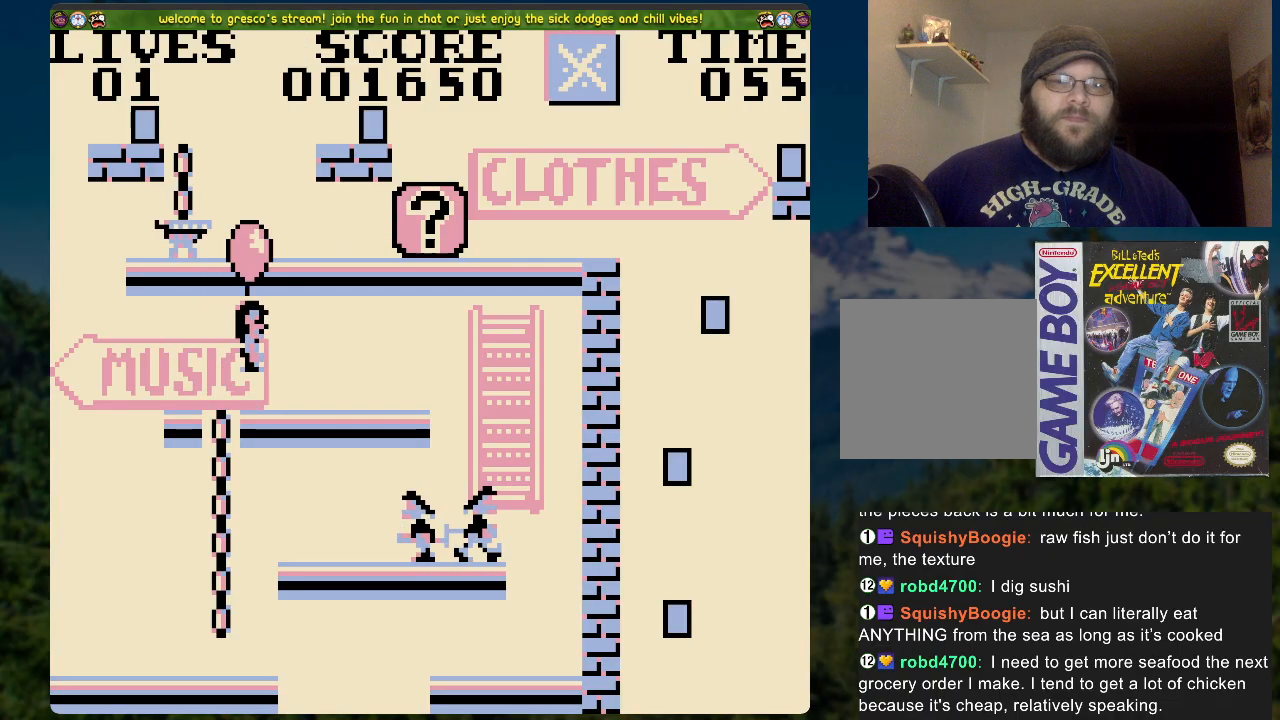
{"buttons": ["X", "DPAD_UP", "DPAD_RIGHT"], "left_stick": "center", "right_stick": "center", "events": [[218, "DPAD_UP", "down"]]}
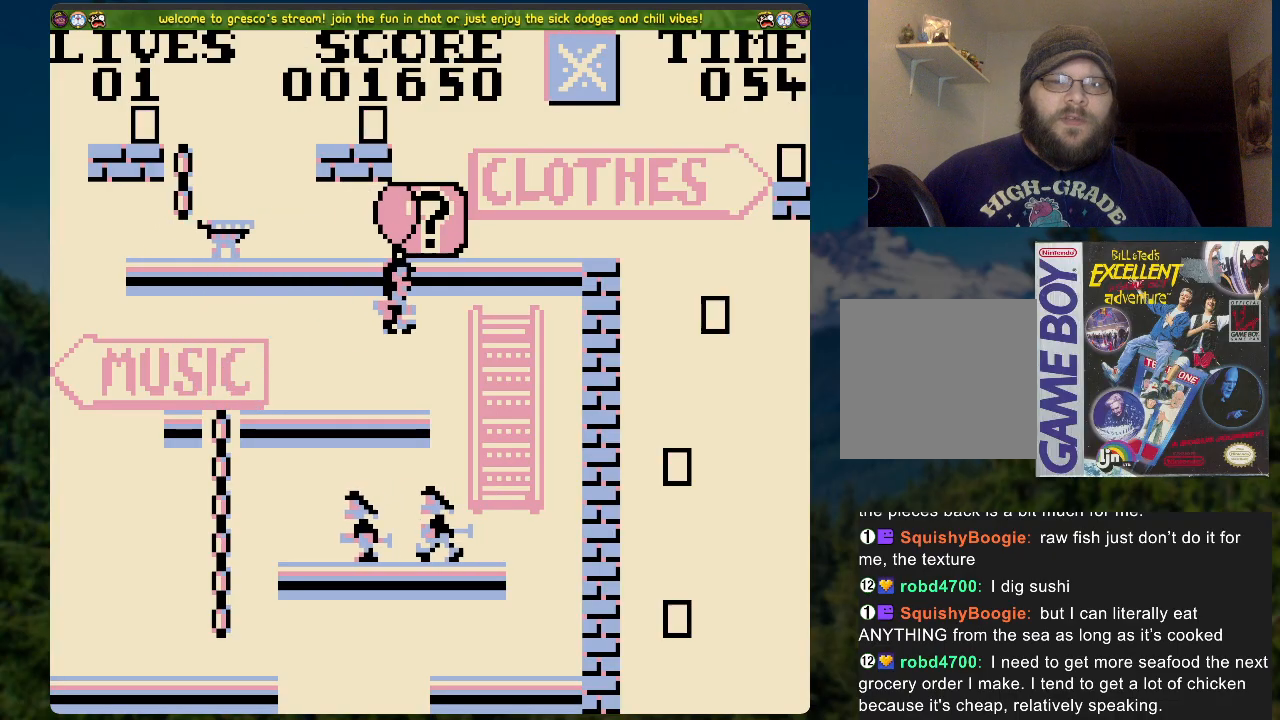
{"buttons": ["X", "DPAD_UP", "DPAD_RIGHT"], "left_stick": "center", "right_stick": "center", "events": []}
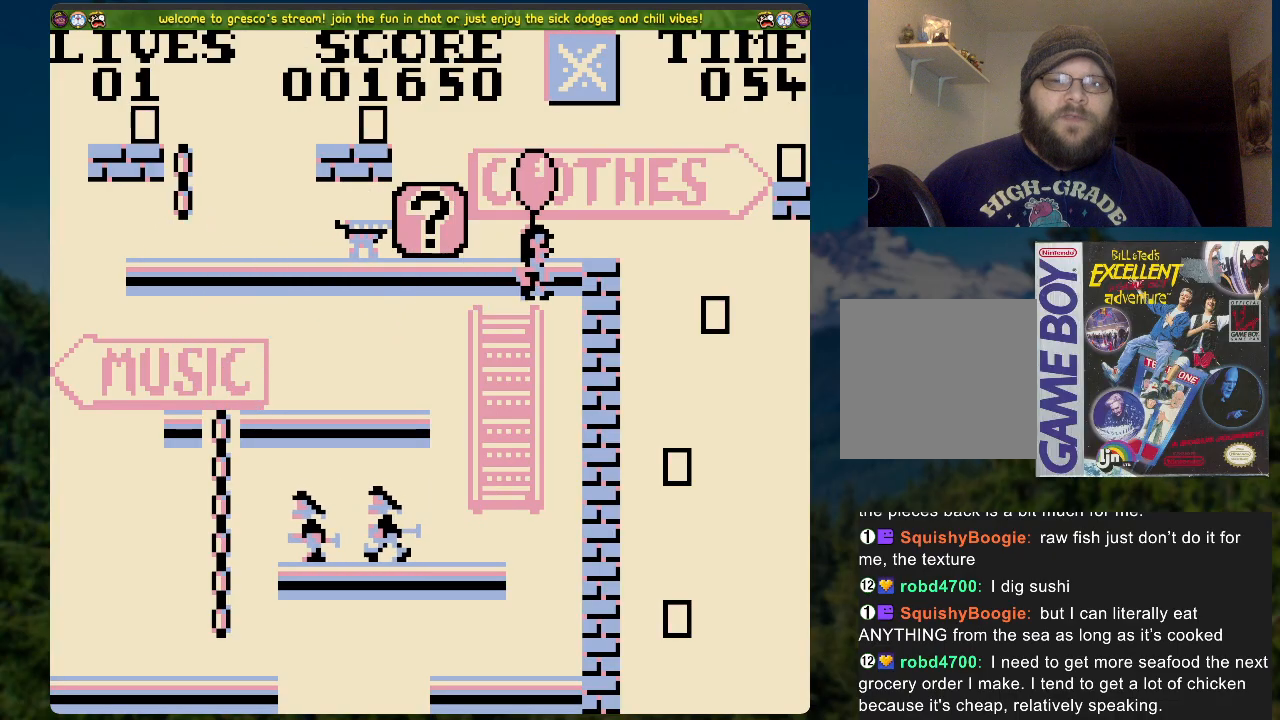
{"buttons": ["X", "DPAD_UP", "DPAD_RIGHT"], "left_stick": "center", "right_stick": "center", "events": [[17, "DPAD_RIGHT", "up"], [201, "DPAD_RIGHT", "down"]]}
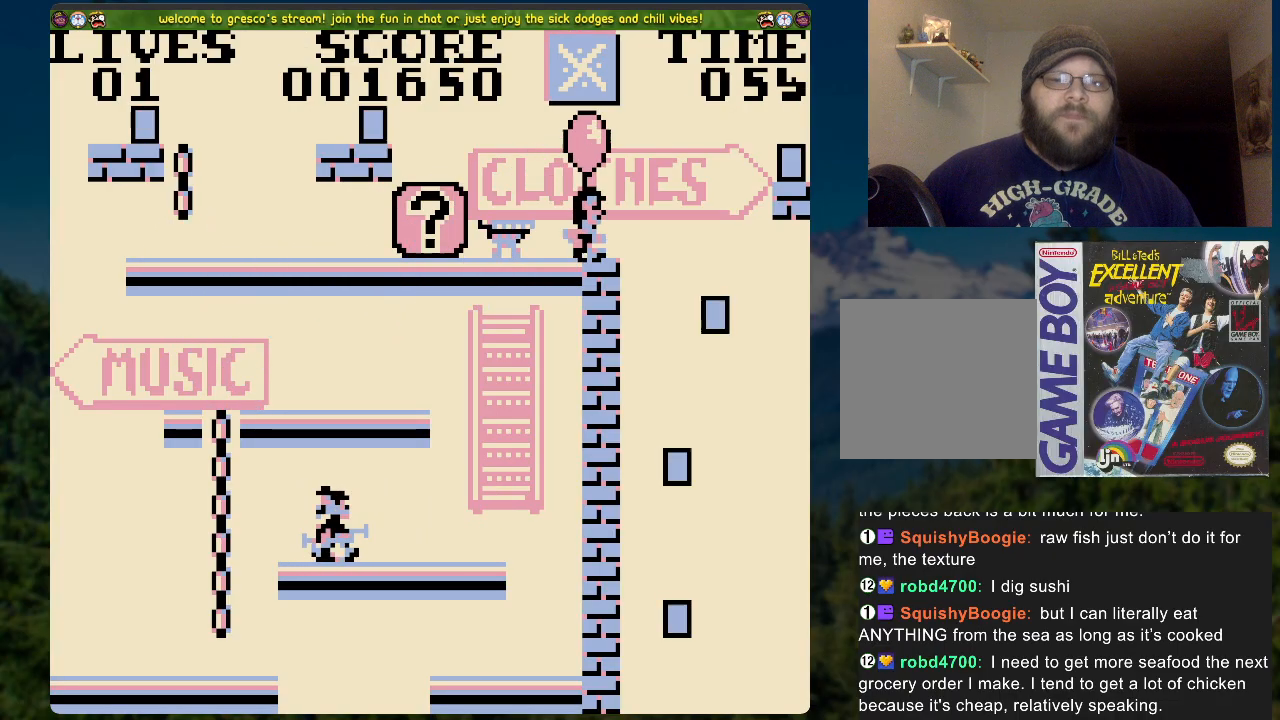
{"buttons": [], "left_stick": "center", "right_stick": "center", "events": [[150, "DPAD_UP", "up"], [167, "X", "up"], [184, "DPAD_RIGHT", "up"]]}
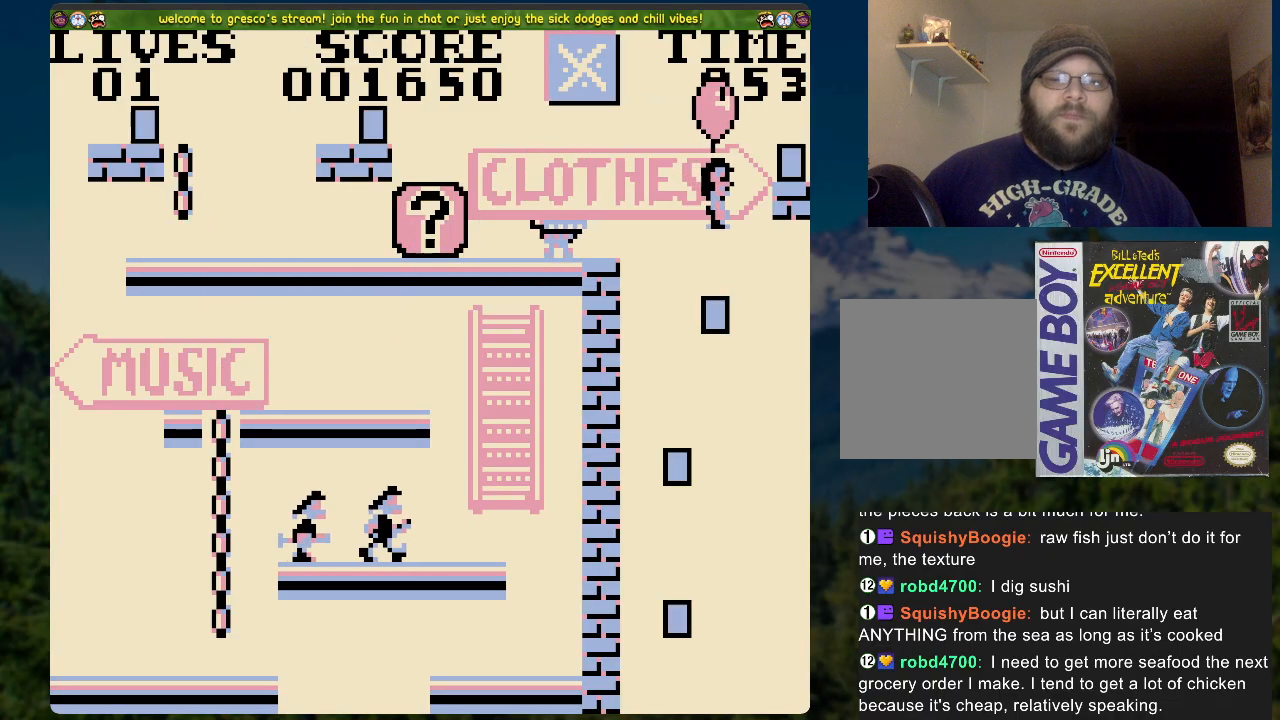
{"buttons": ["DPAD_LEFT"], "left_stick": "center", "right_stick": "center", "events": [[284, "DPAD_LEFT", "down"]]}
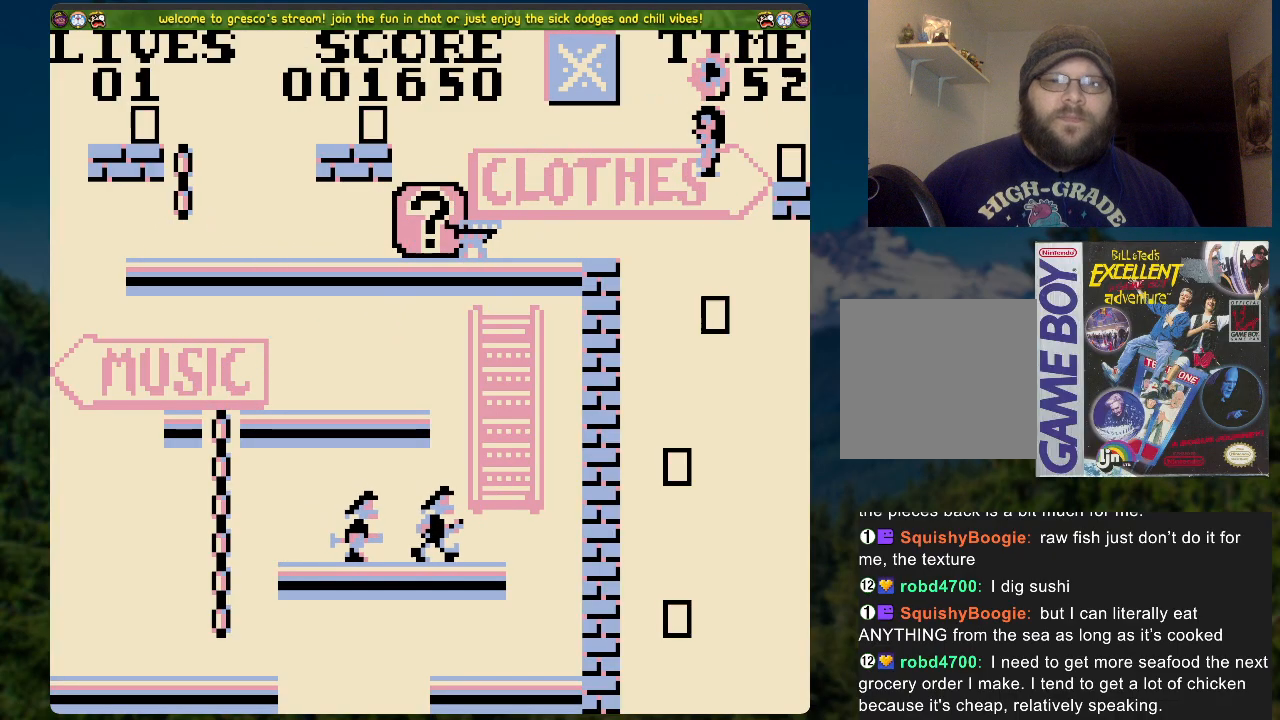
{"buttons": ["DPAD_RIGHT"], "left_stick": "center", "right_stick": "center", "events": [[16, "DPAD_LEFT", "up"], [117, "DPAD_LEFT", "down"], [385, "DPAD_LEFT", "up"], [468, "DPAD_RIGHT", "down"]]}
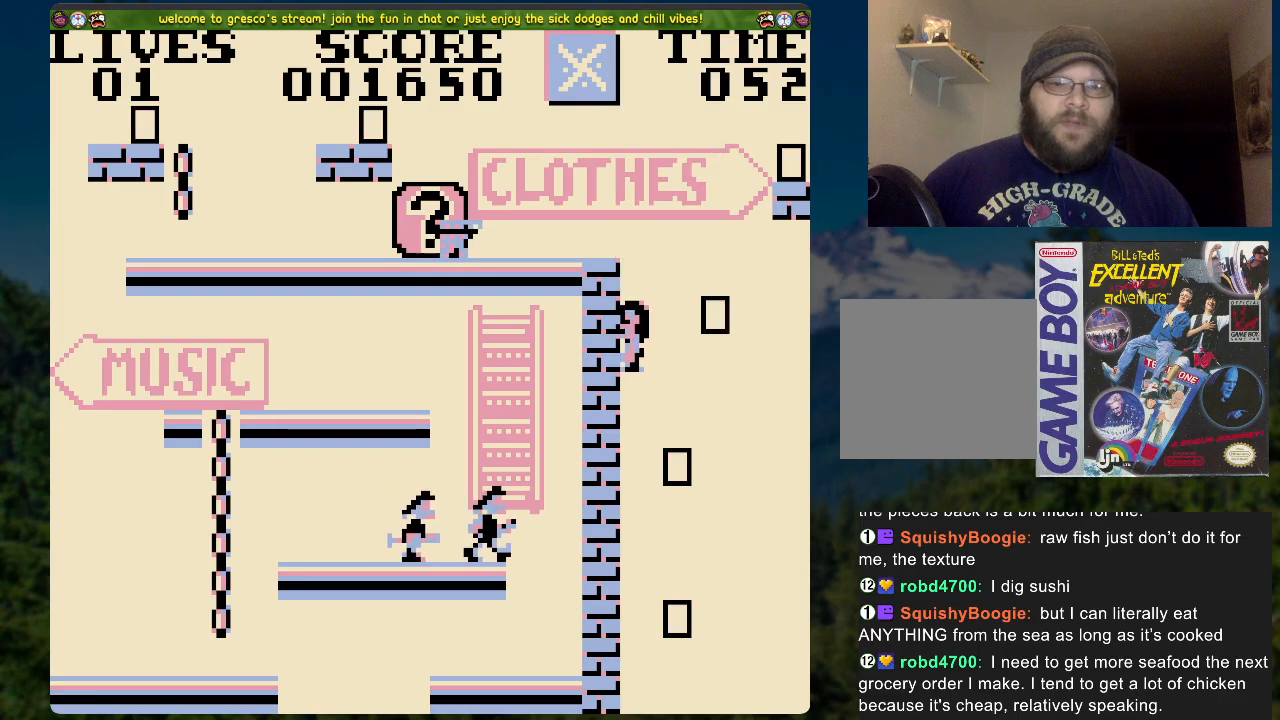
{"buttons": [], "left_stick": "center", "right_stick": "center", "events": [[184, "DPAD_RIGHT", "up"], [335, "DPAD_LEFT", "down"], [469, "DPAD_LEFT", "up"]]}
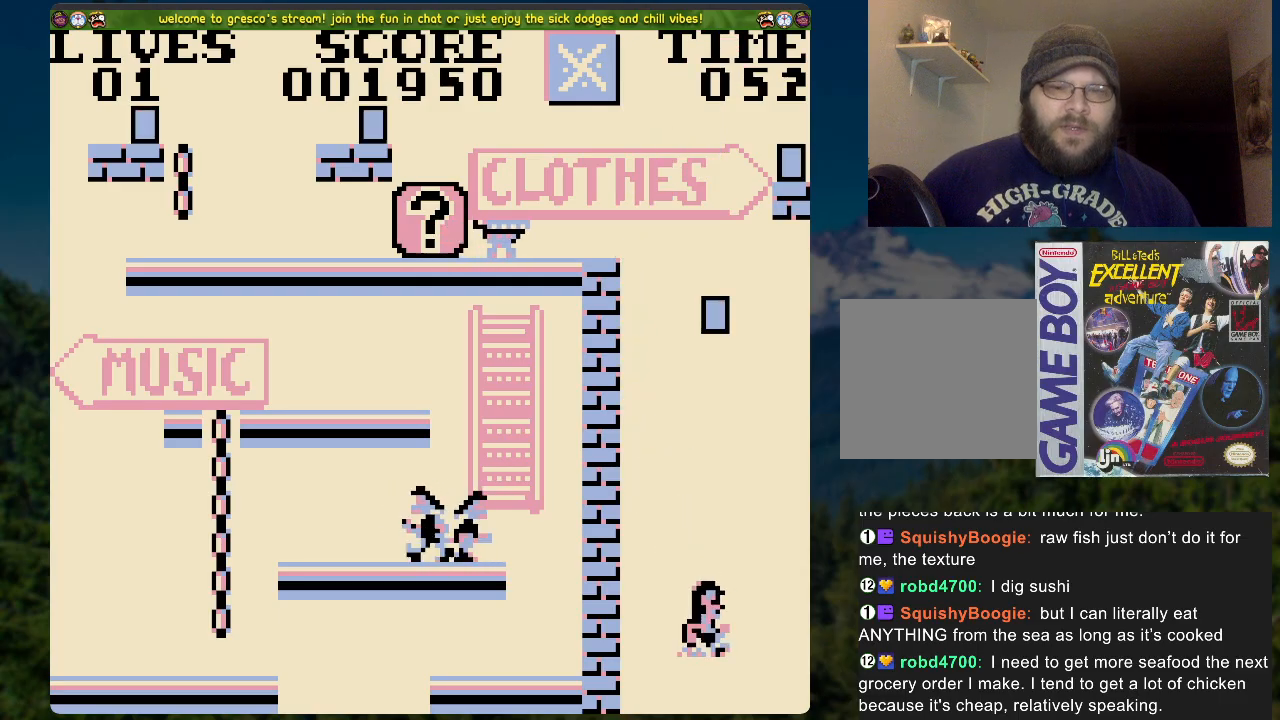
{"buttons": [], "left_stick": "center", "right_stick": "center", "events": []}
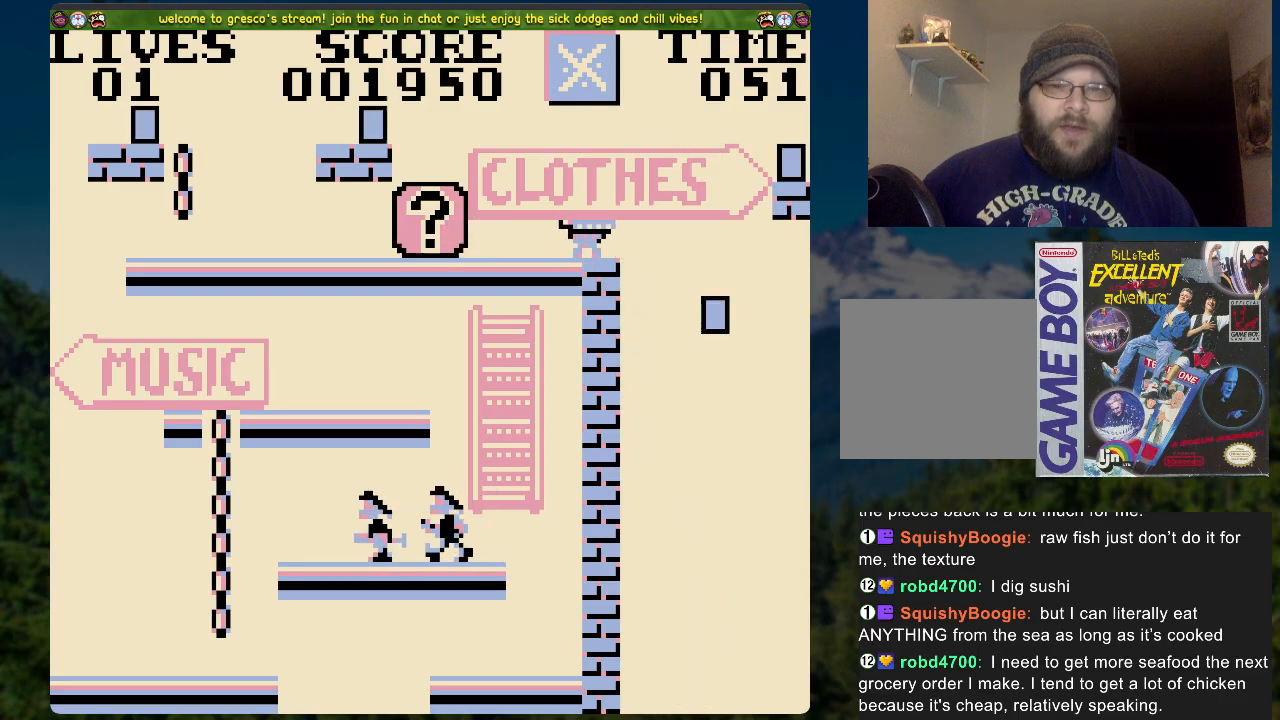
{"buttons": [], "left_stick": "center", "right_stick": "center", "events": []}
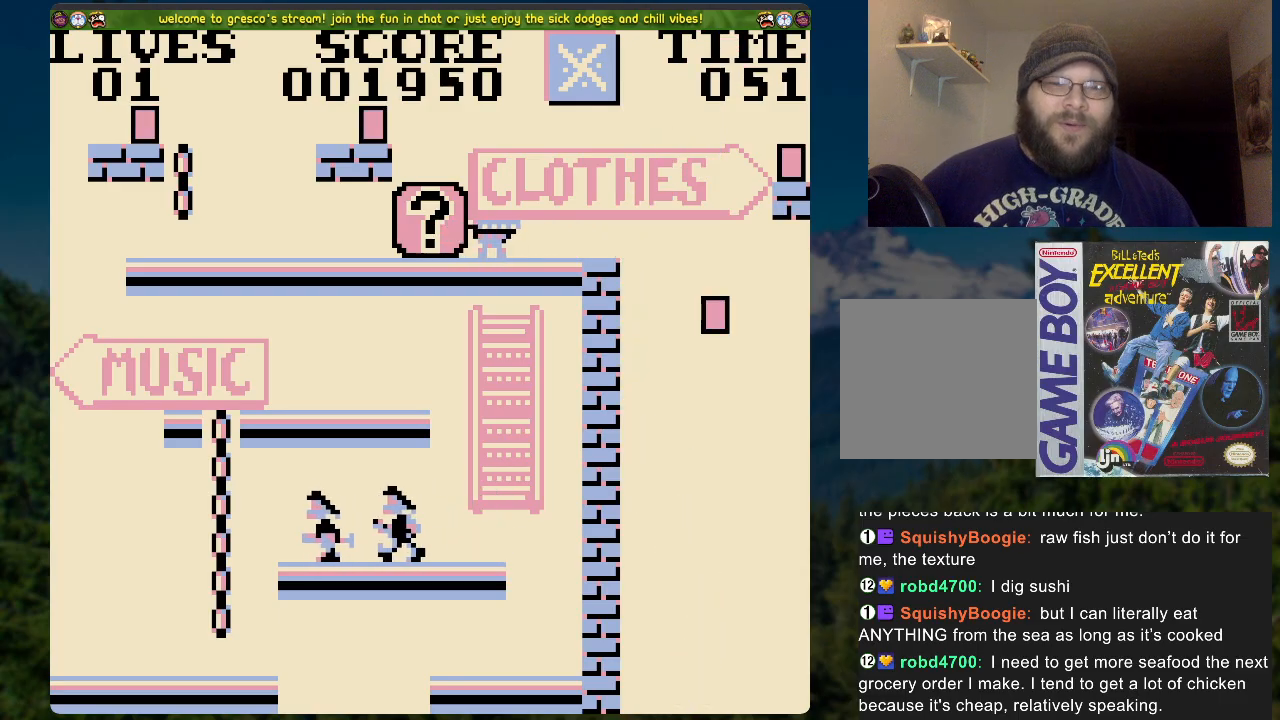
{"buttons": [], "left_stick": "center", "right_stick": "center", "events": [[168, "A", "down"], [402, "A", "up"]]}
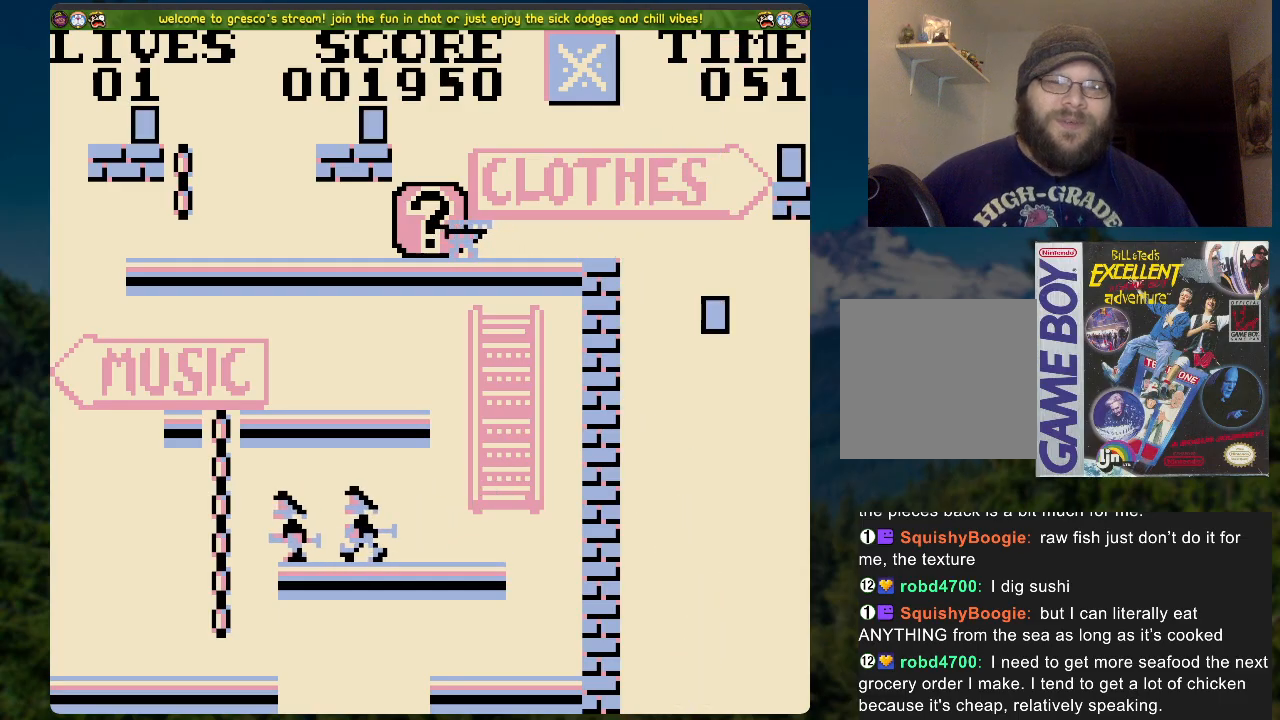
{"buttons": [], "left_stick": "center", "right_stick": "center", "events": []}
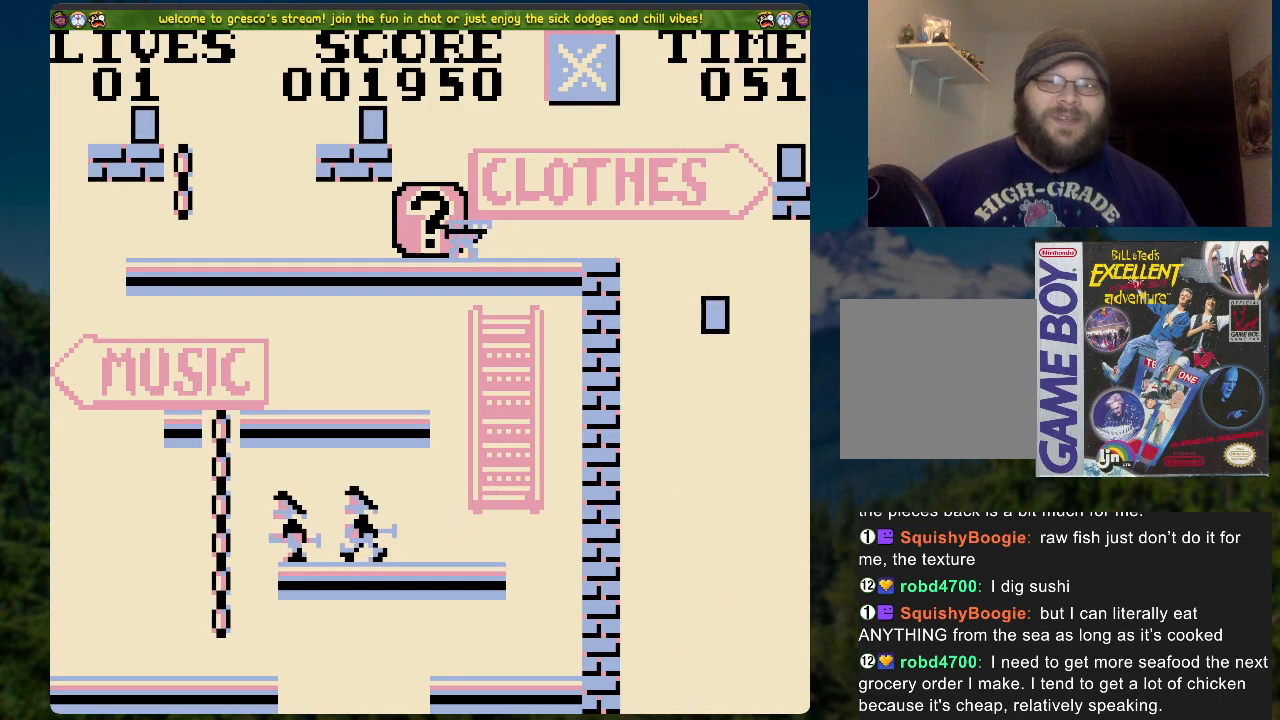
{"buttons": [], "left_stick": "center", "right_stick": "center", "events": []}
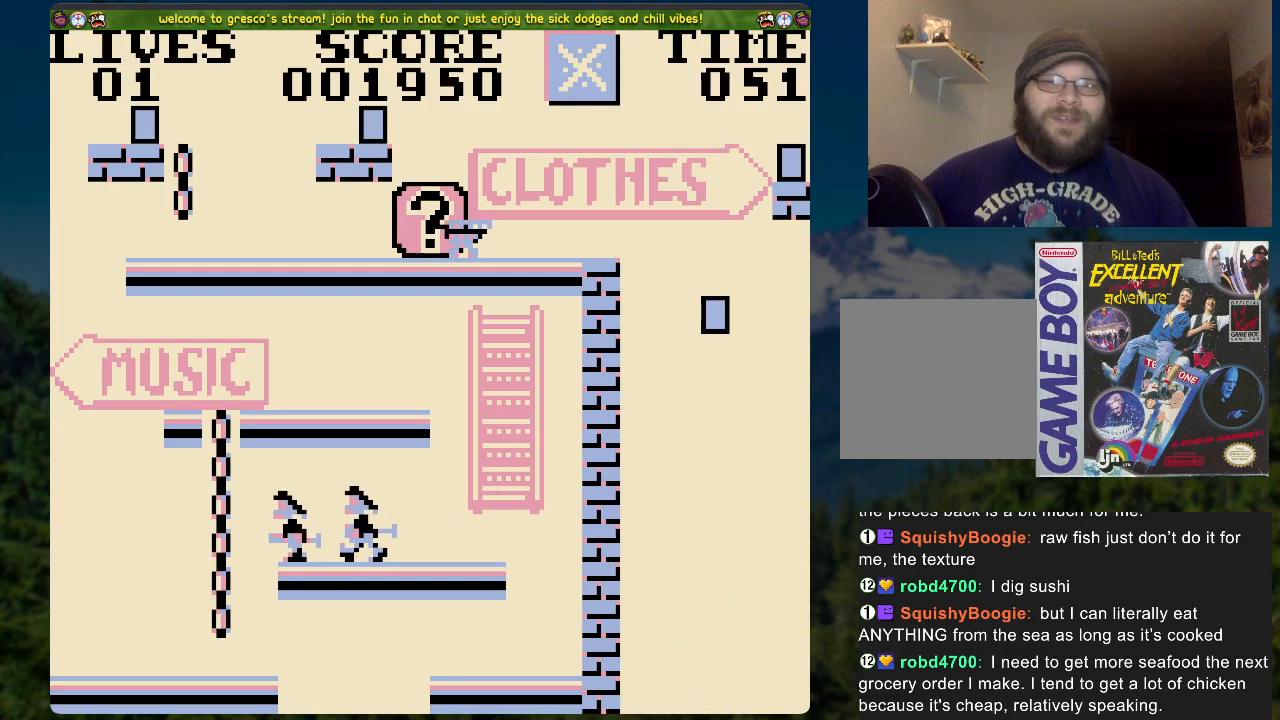
{"buttons": [], "left_stick": "center", "right_stick": "center", "events": []}
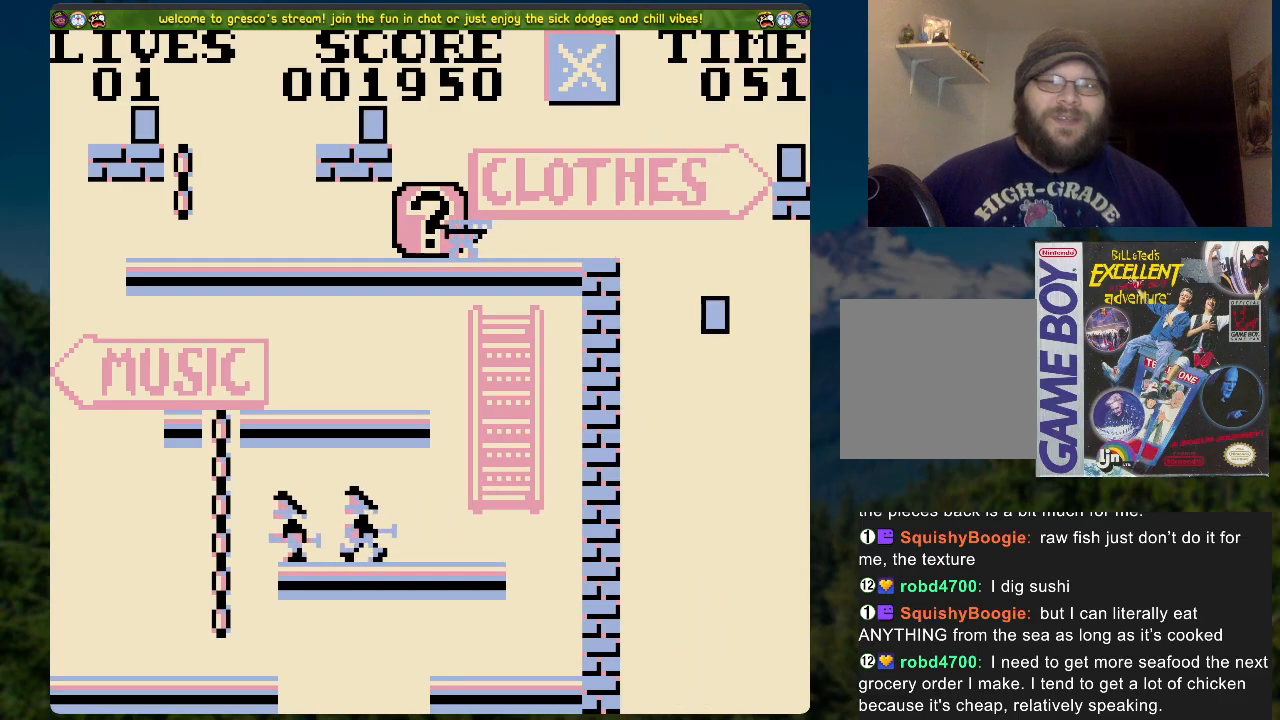
{"buttons": [], "left_stick": "center", "right_stick": "center", "events": [[16, "A", "down"], [83, "A", "up"]]}
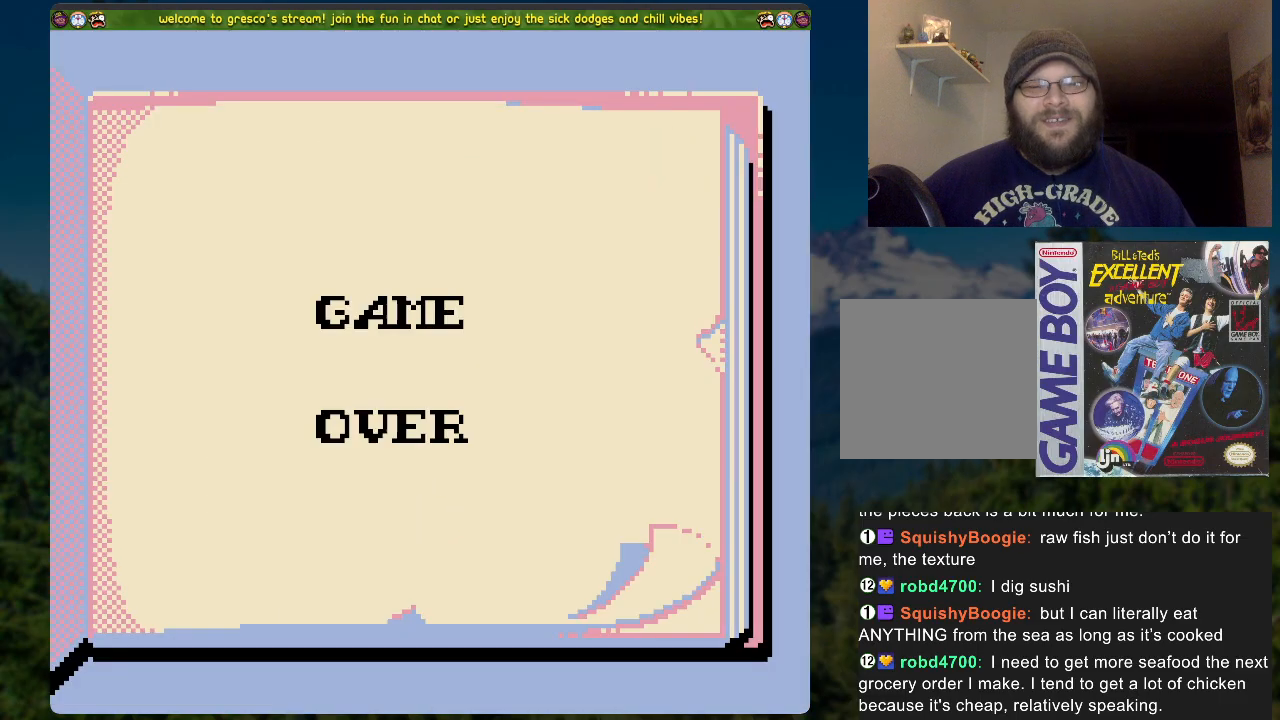
{"buttons": ["START"], "left_stick": "center", "right_stick": "center", "events": [[418, "START", "down"]]}
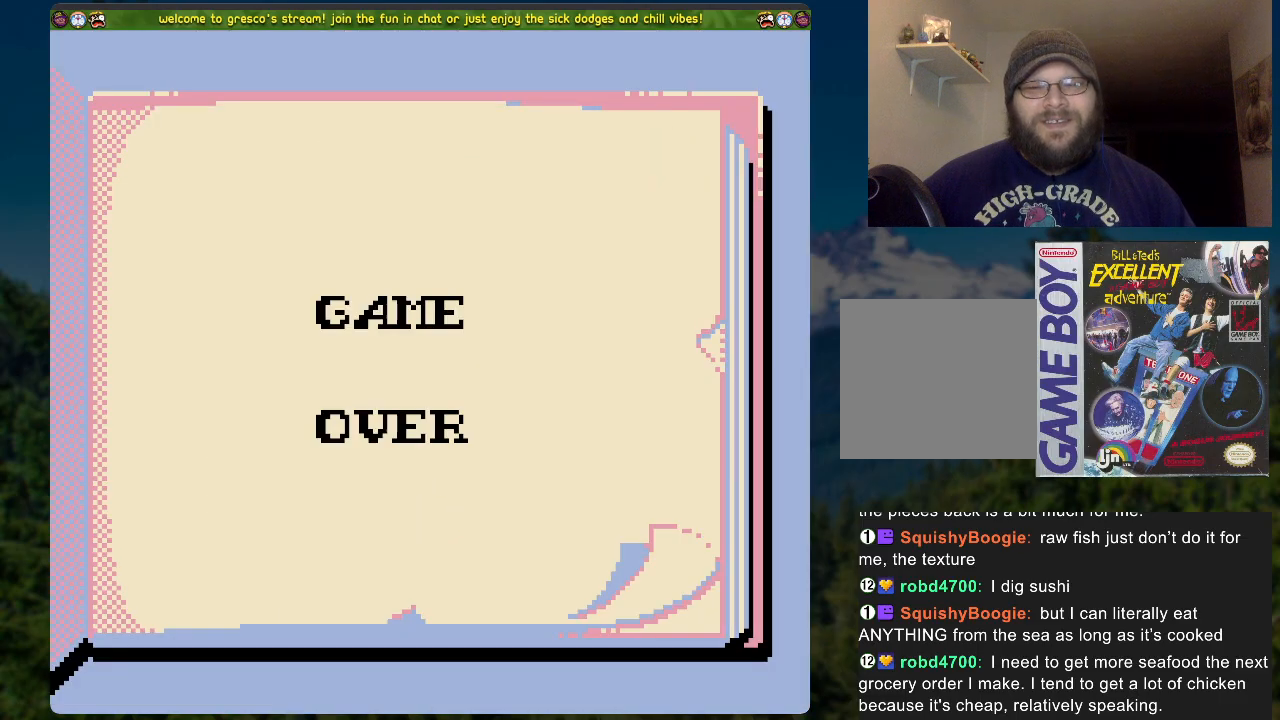
{"buttons": [], "left_stick": "center", "right_stick": "center", "events": [[218, "START", "up"]]}
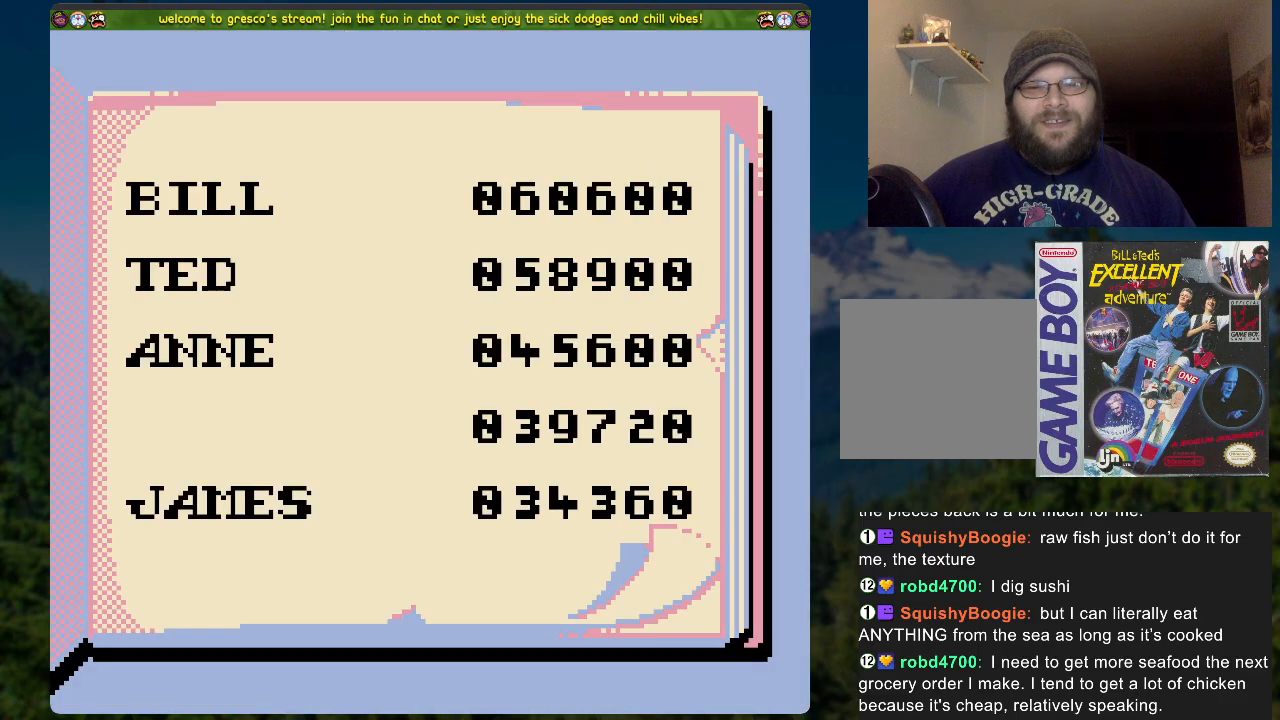
{"buttons": ["START"], "left_stick": "center", "right_stick": "center", "events": [[368, "START", "down"]]}
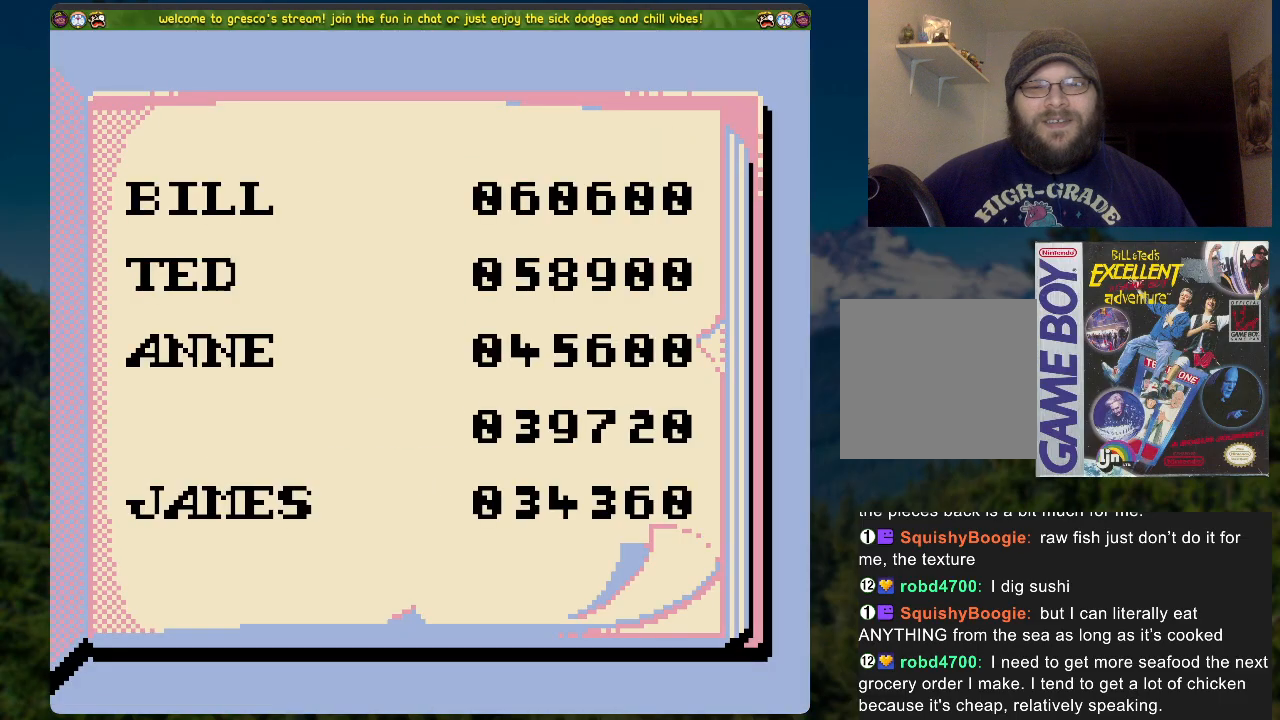
{"buttons": [], "left_stick": "center", "right_stick": "center", "events": [[50, "START", "up"]]}